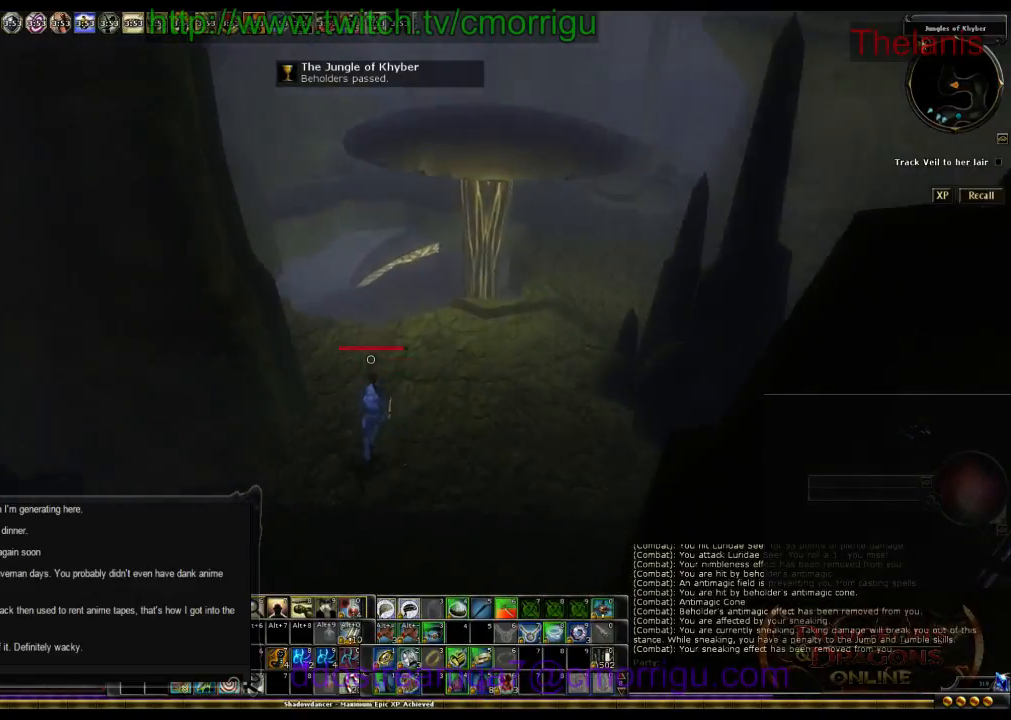
Gameplay with keyboard; each line is a JSON object with the keys held at the frame after it. "events" lists presses ("down") and releases ("up") of ".", "/", "0", "1", "2", "3", "4", "5", "6", "7", "8", "9", "a", "b", "backslash", "backspace", "c", "caps_lock", "comma", "ctrl_l", "ctrl_r", "d", "e", "equals", "escape", "f", "f1", "f10", "f11", "f12", "f2", "f3", "f4", "f5", "f6", "f7", "f8", "f9", "g", "h", "i", "j", "k", "l", "lbracket", "m", "minus", "n", "o", "p", "q", "quote", "r", "rbracket", "return", "s", "semicolon", "shift_l", "shift_r", "space", "t", "tab", "tilde", "u", "v", "w", "x", "y" and "z" between this image and that frame as [ms after this image, input, new state], when the widget could be followed in between. No other keys are recorded. Mouse input is not recorded.
{"keys": ["w"], "events": []}
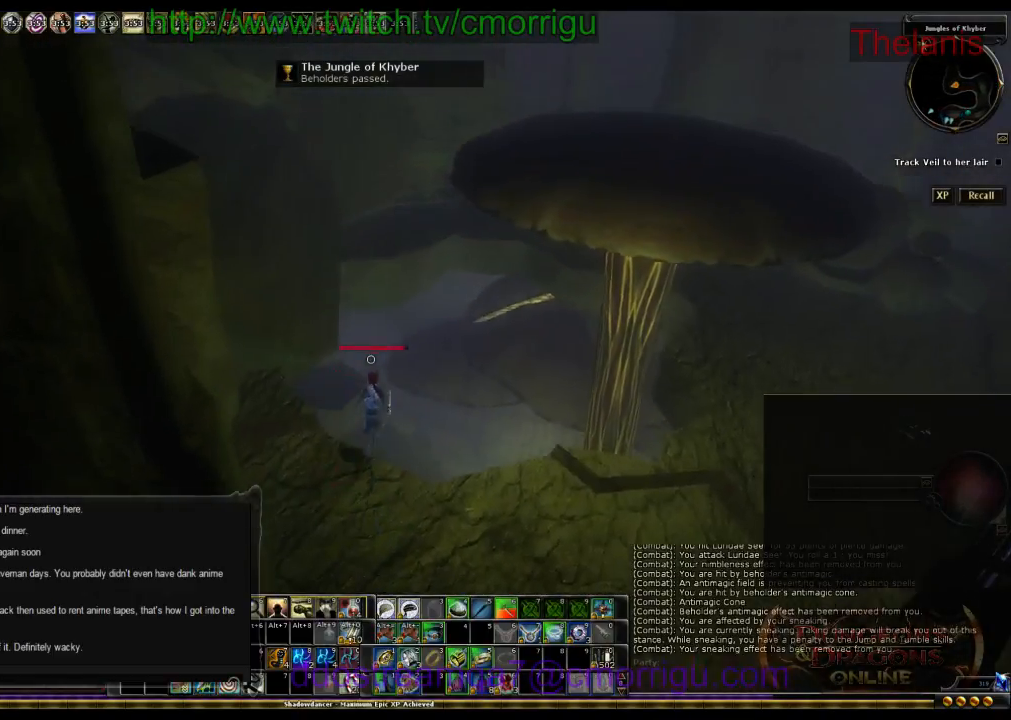
{"keys": [], "events": [[200, "w", "up"]]}
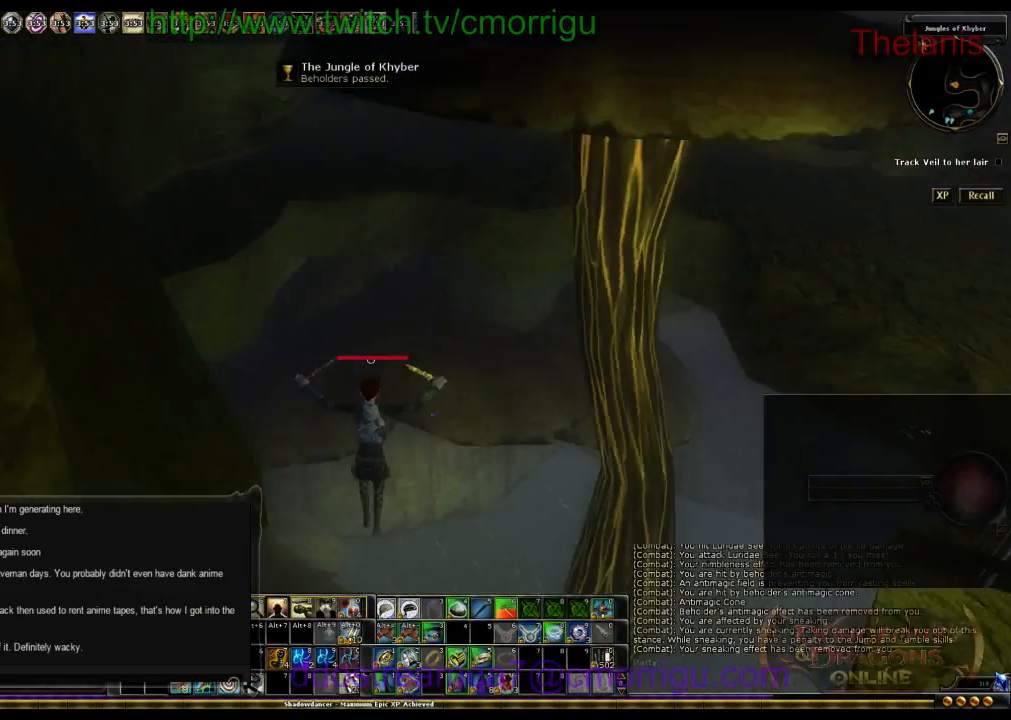
{"keys": ["w"], "events": [[67, "d", "down"], [67, "w", "down"], [500, "d", "up"]]}
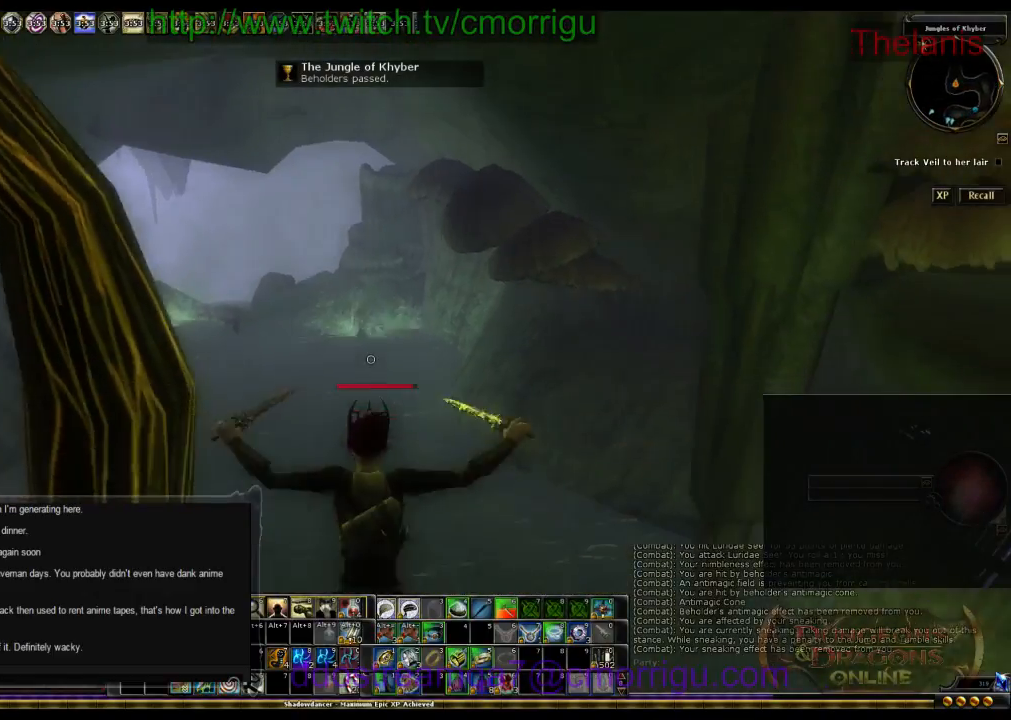
{"keys": ["w"], "events": []}
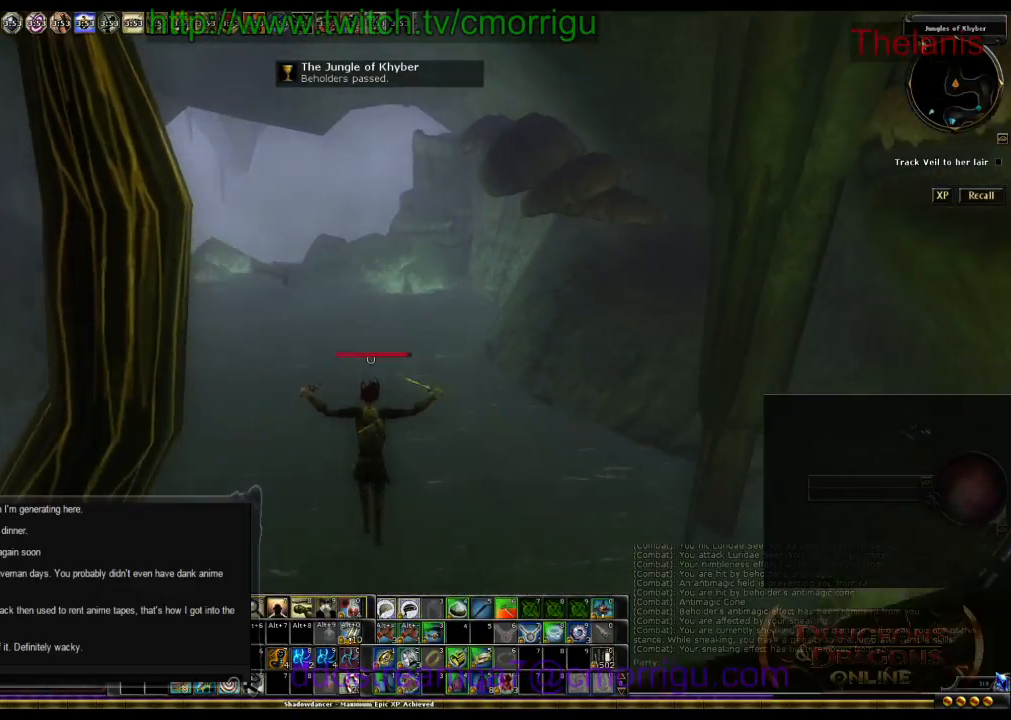
{"keys": ["w"], "events": []}
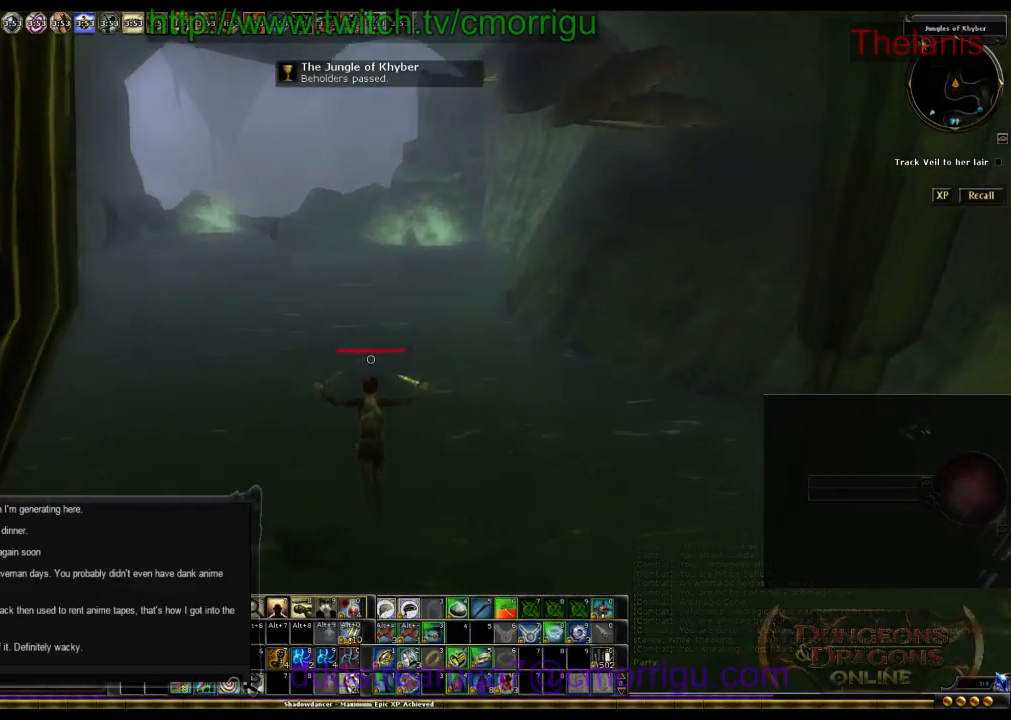
{"keys": ["w"], "events": []}
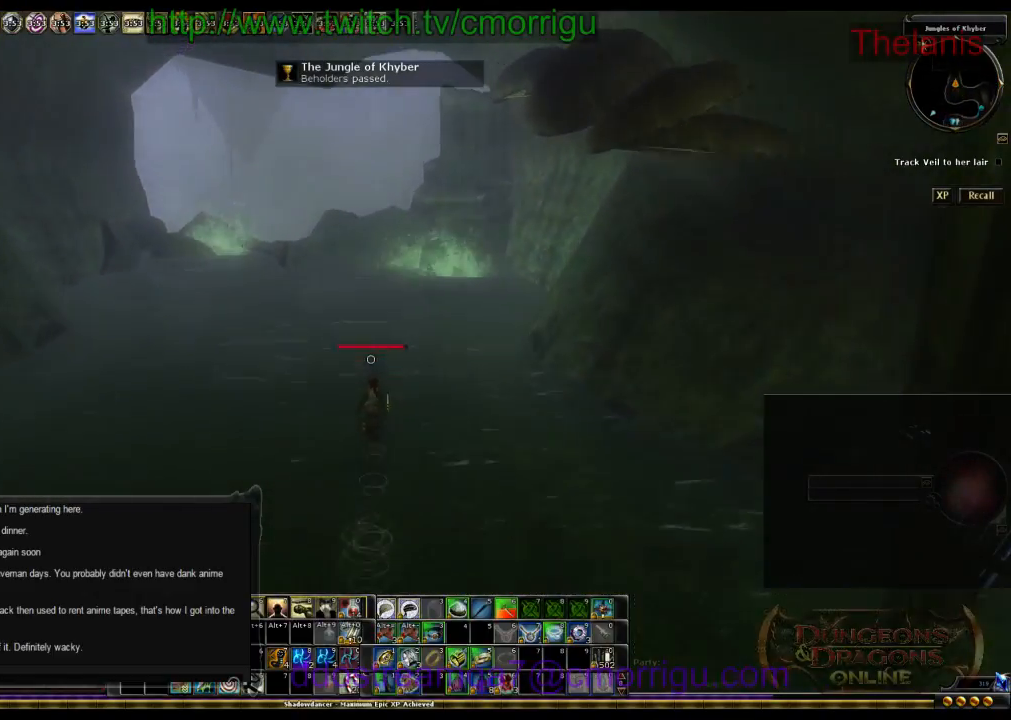
{"keys": ["w"], "events": []}
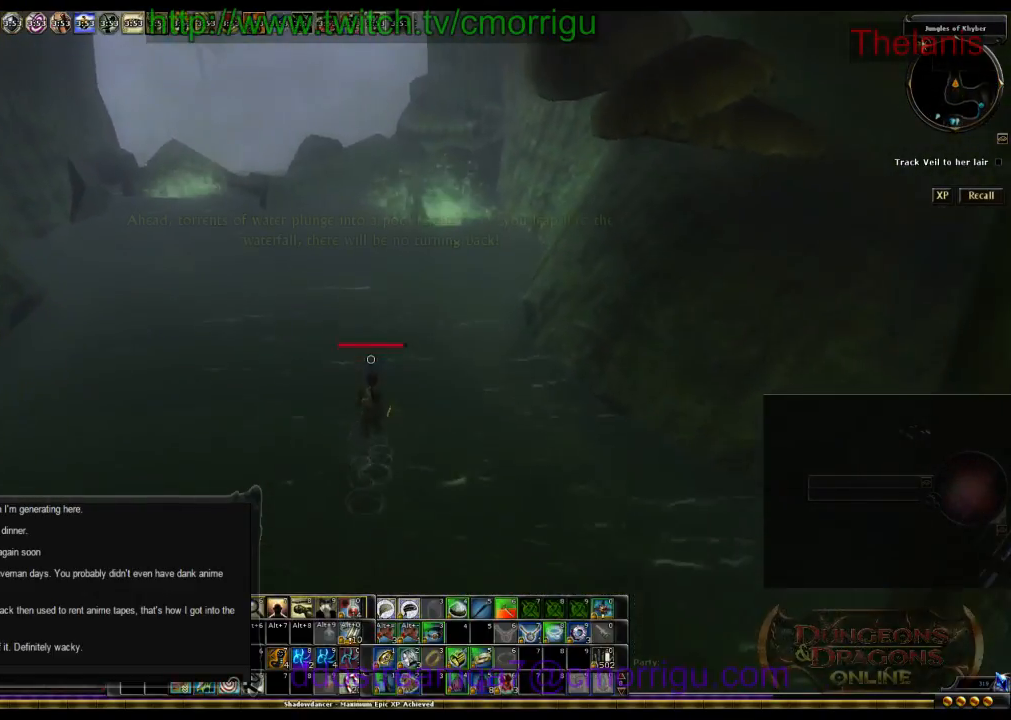
{"keys": ["w"], "events": []}
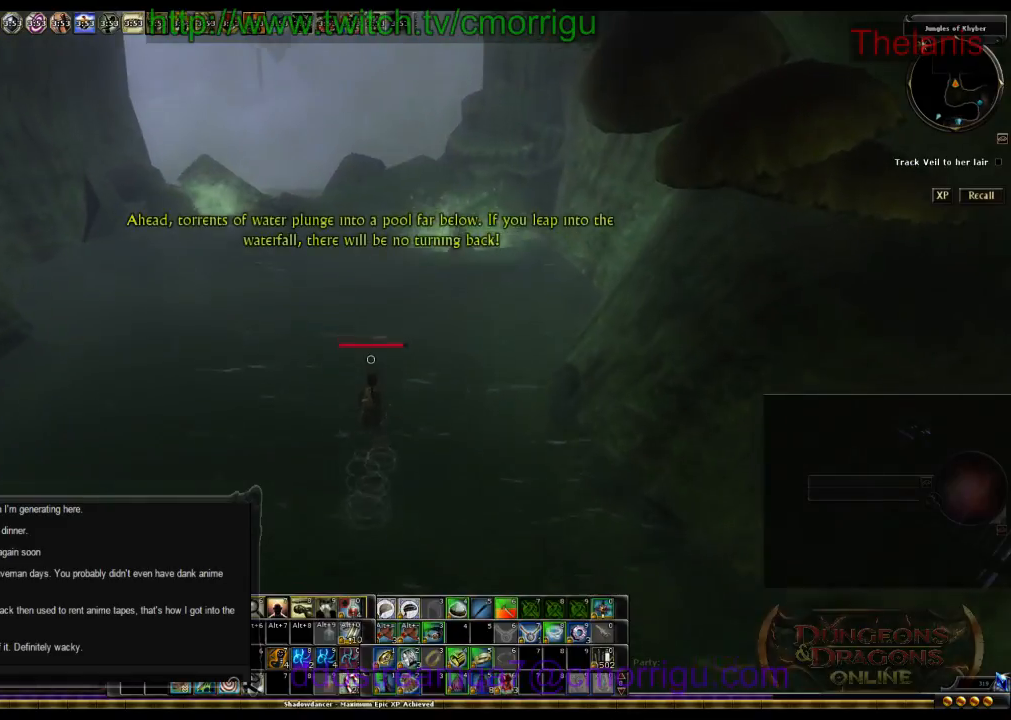
{"keys": ["w"], "events": []}
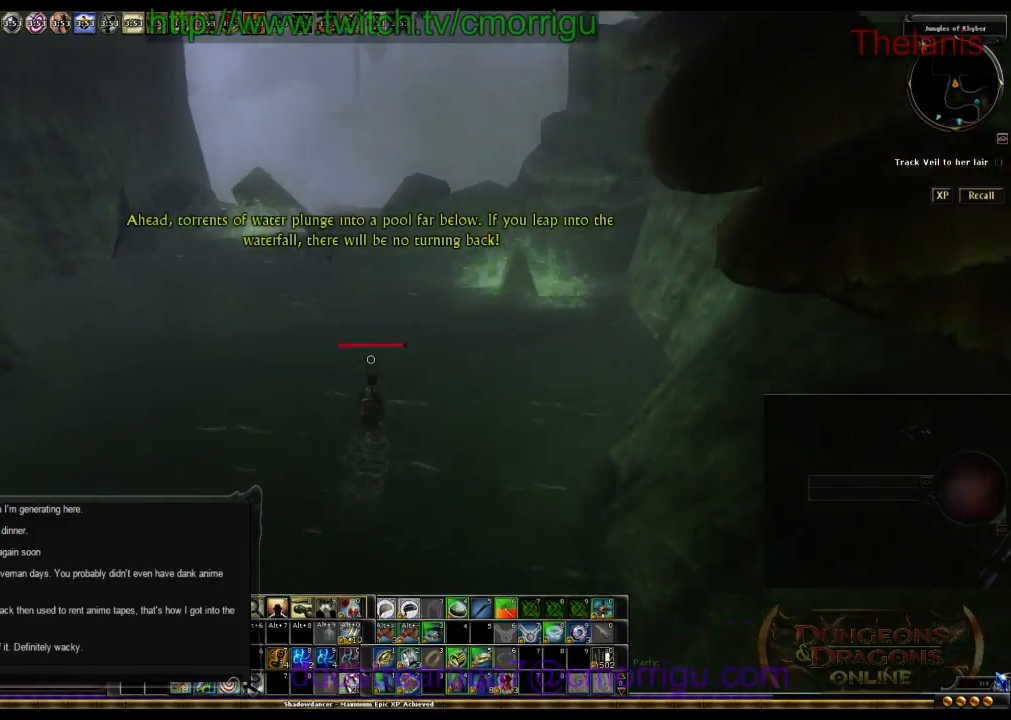
{"keys": ["w"], "events": [[300, "space", "down"], [500, "space", "up"]]}
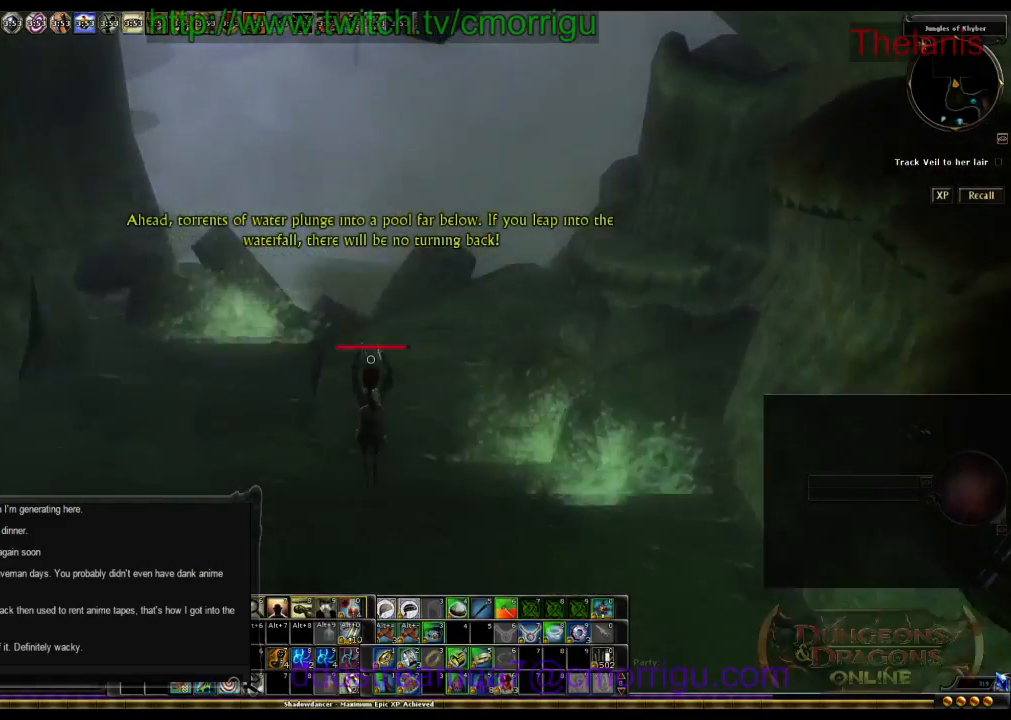
{"keys": ["w"], "events": []}
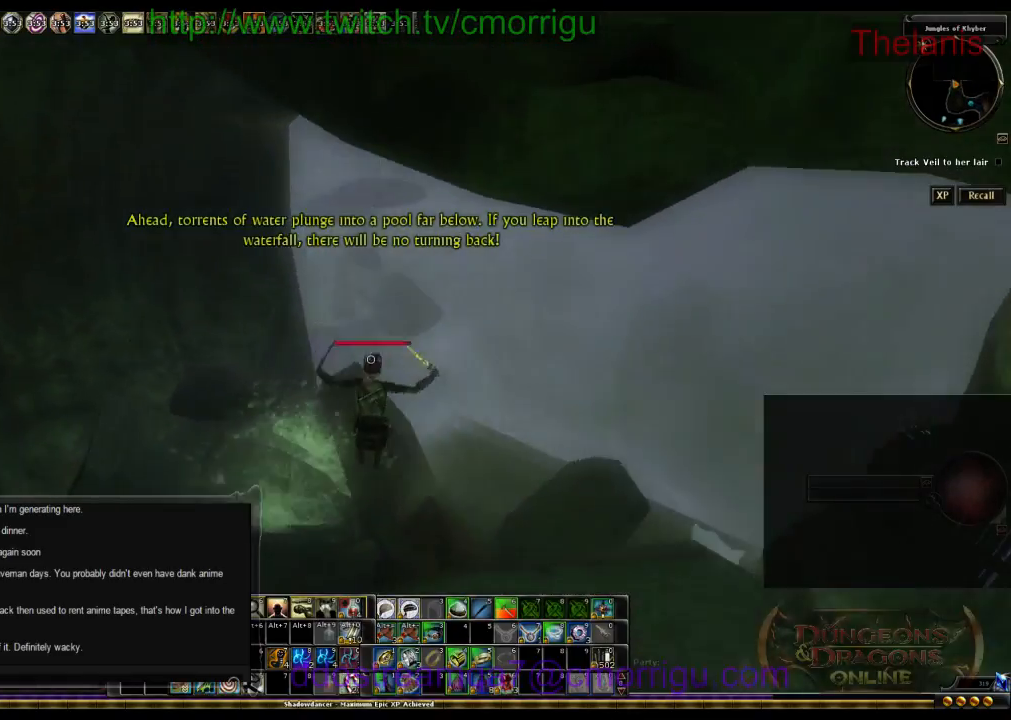
{"keys": [], "events": [[134, "w", "up"]]}
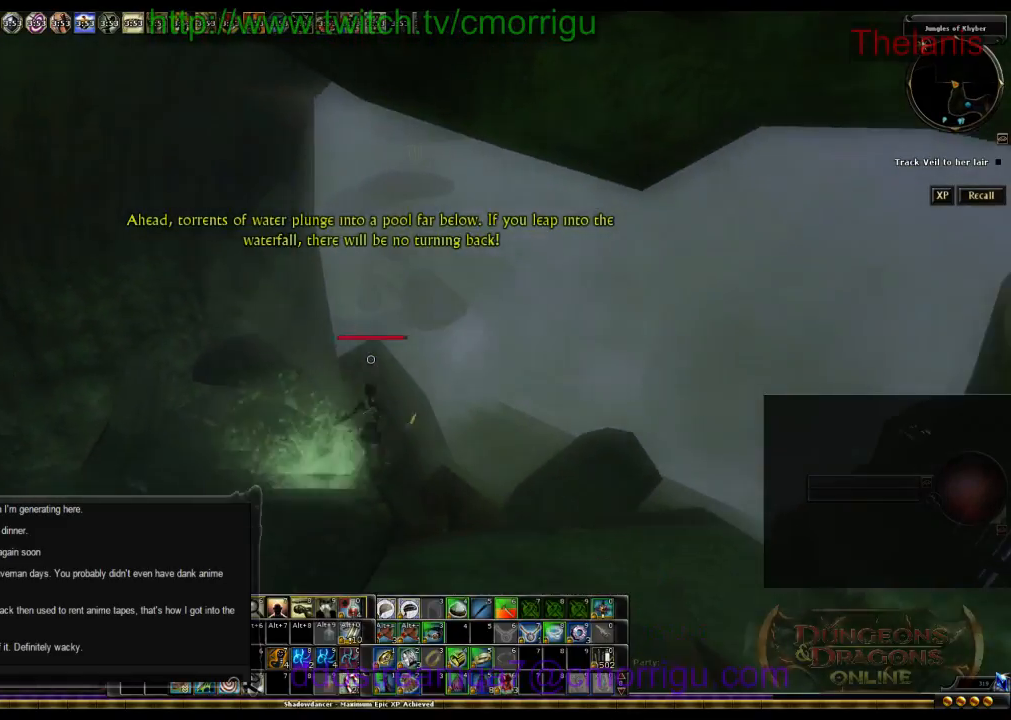
{"keys": ["w"], "events": [[434, "w", "down"]]}
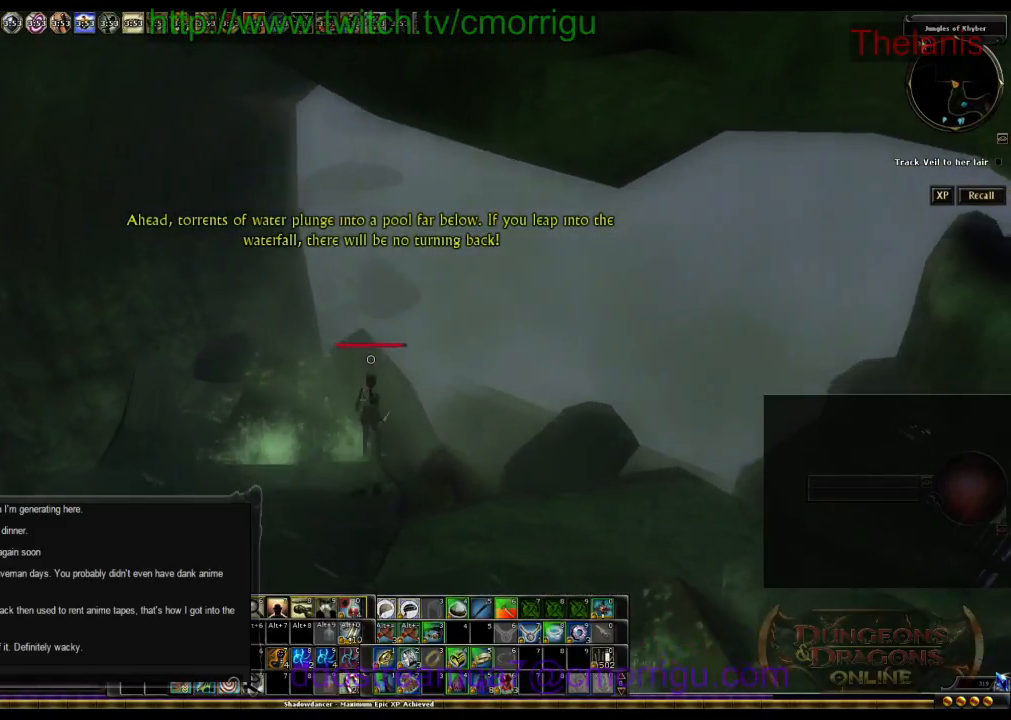
{"keys": ["w"], "events": []}
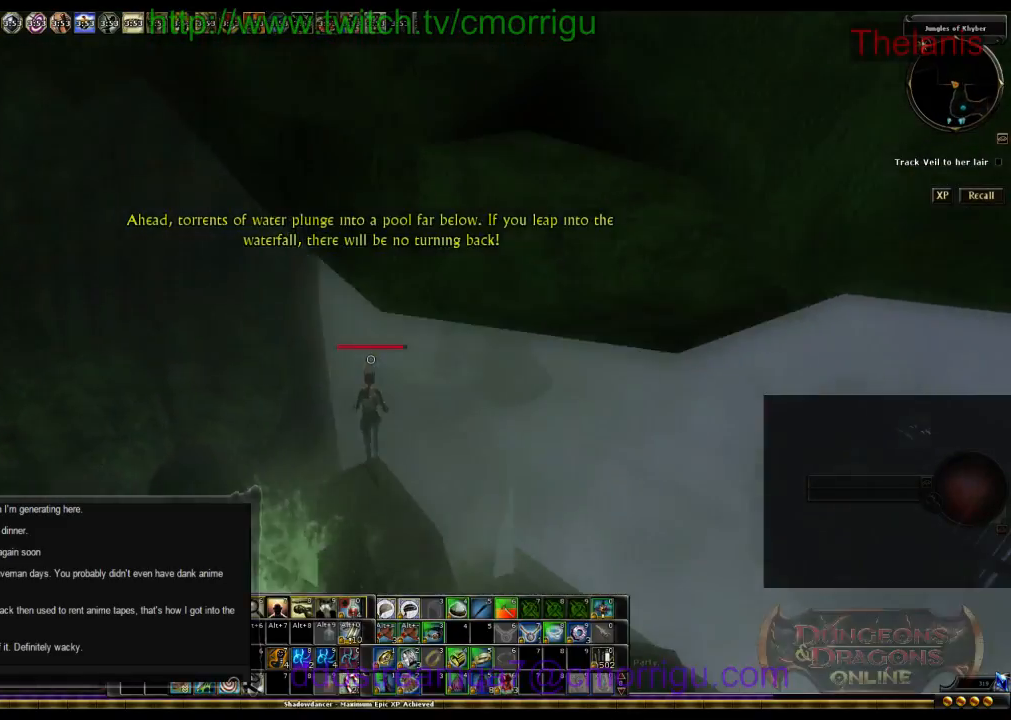
{"keys": ["w"], "events": []}
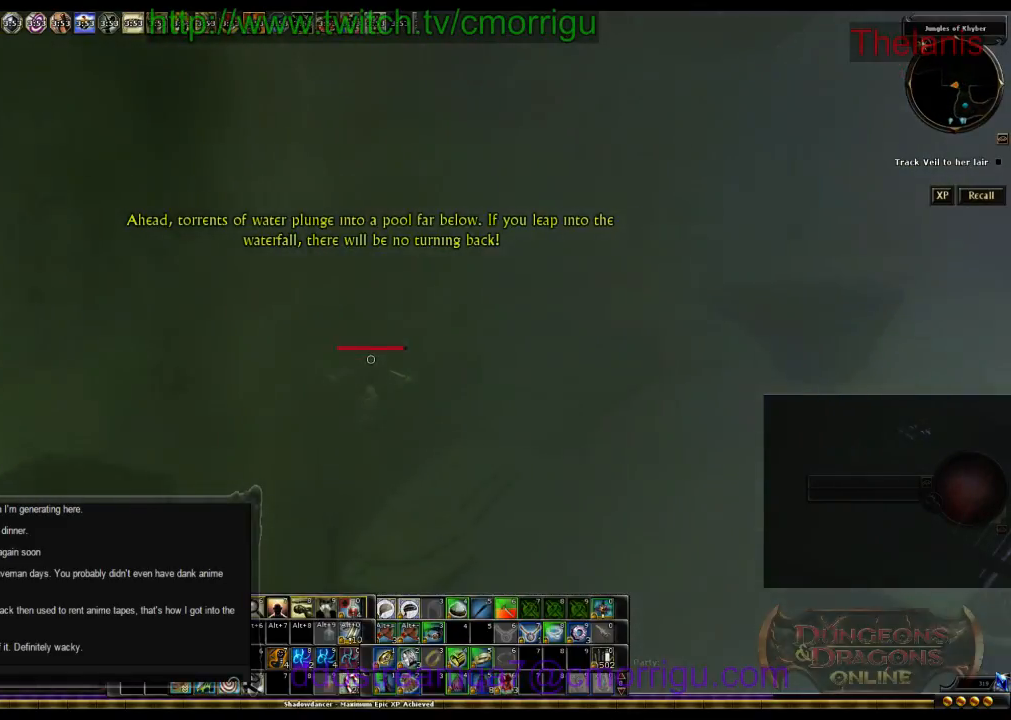
{"keys": [], "events": [[34, "a", "down"], [267, "a", "up"], [267, "w", "up"]]}
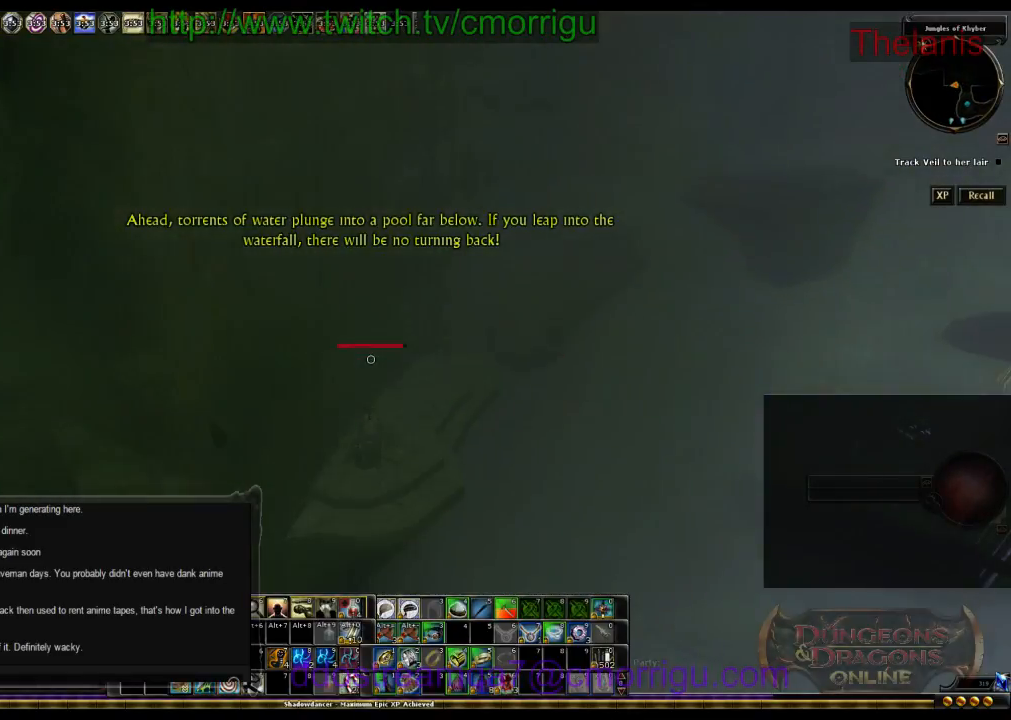
{"keys": ["w"], "events": [[434, "w", "down"]]}
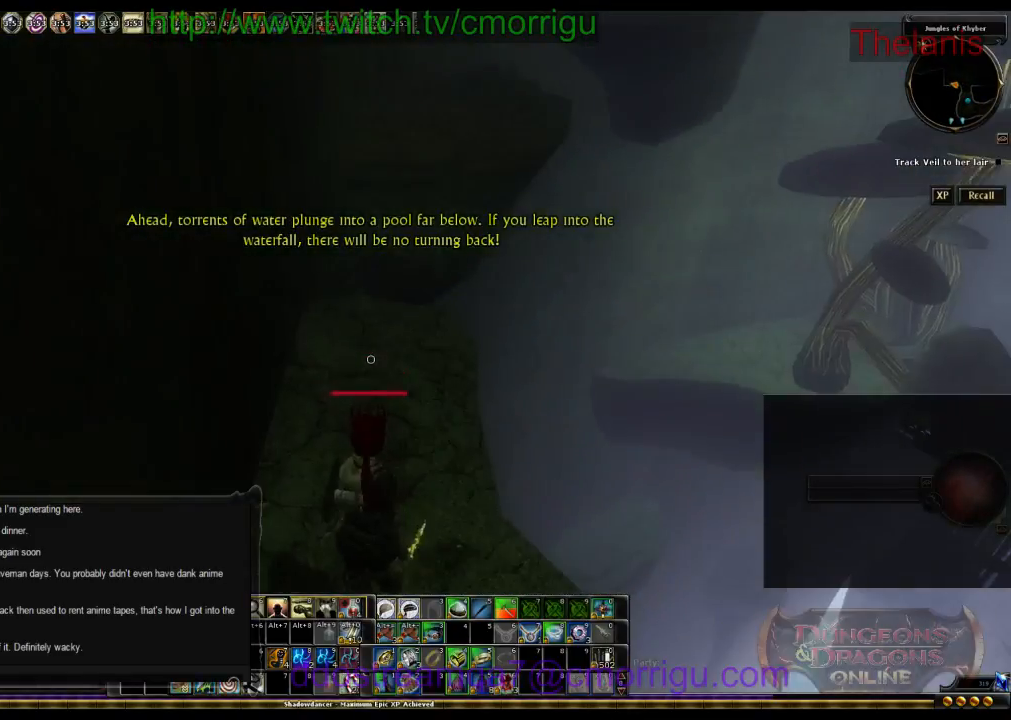
{"keys": ["w"], "events": [[267, "space", "down"], [467, "space", "up"]]}
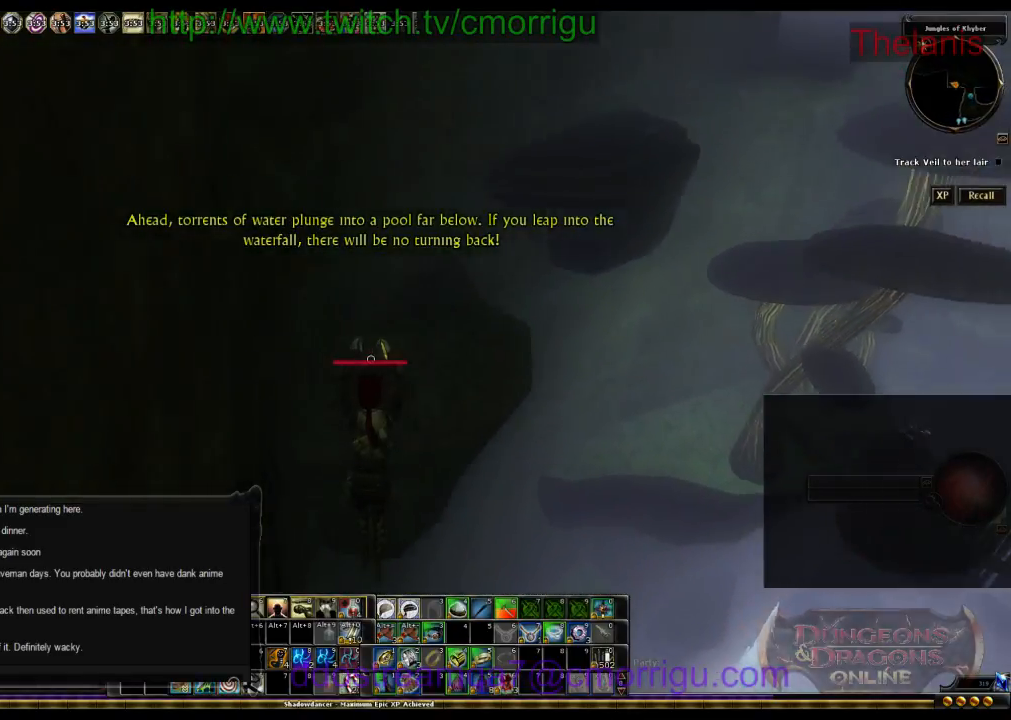
{"keys": [], "events": [[334, "w", "up"]]}
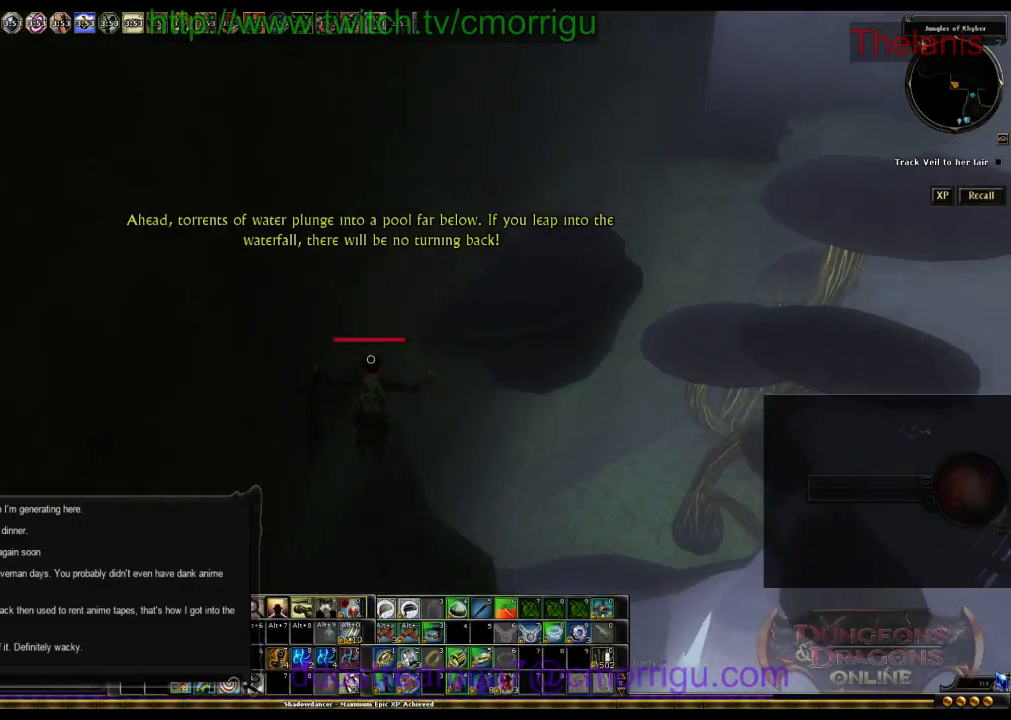
{"keys": [], "events": []}
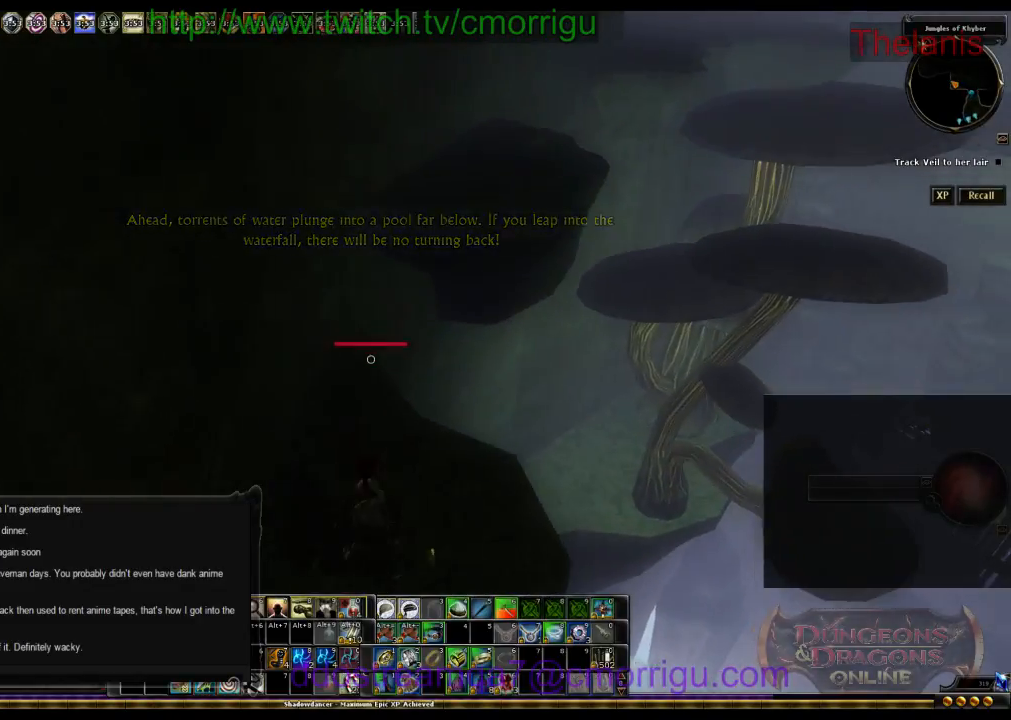
{"keys": ["space", "w"], "events": [[300, "w", "down"], [500, "space", "down"]]}
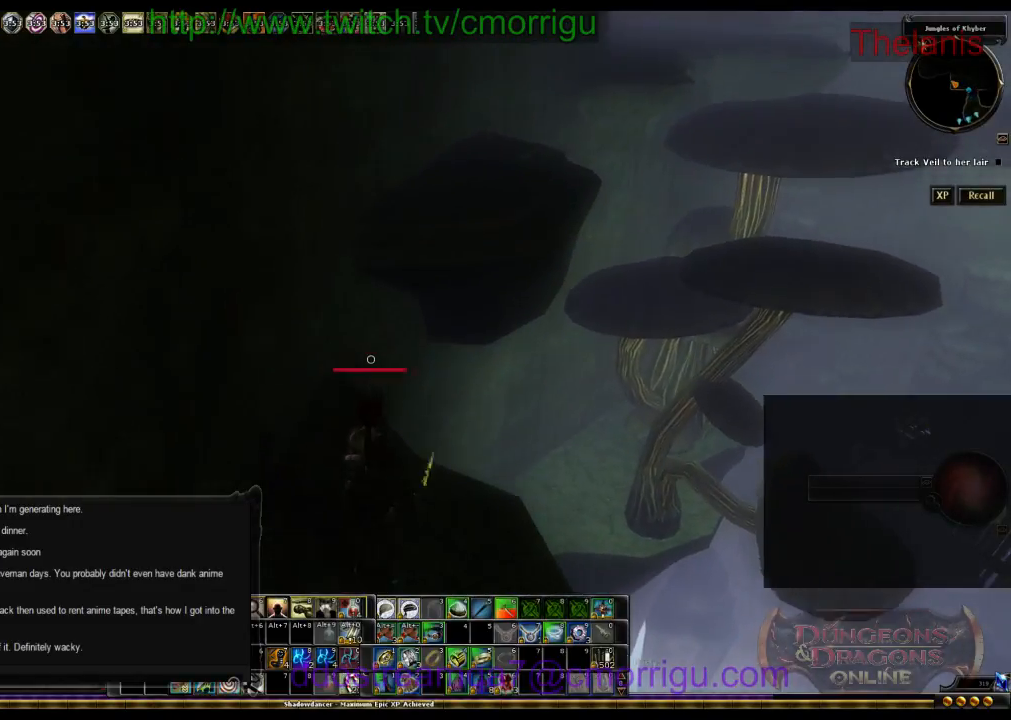
{"keys": ["w"], "events": [[200, "space", "up"]]}
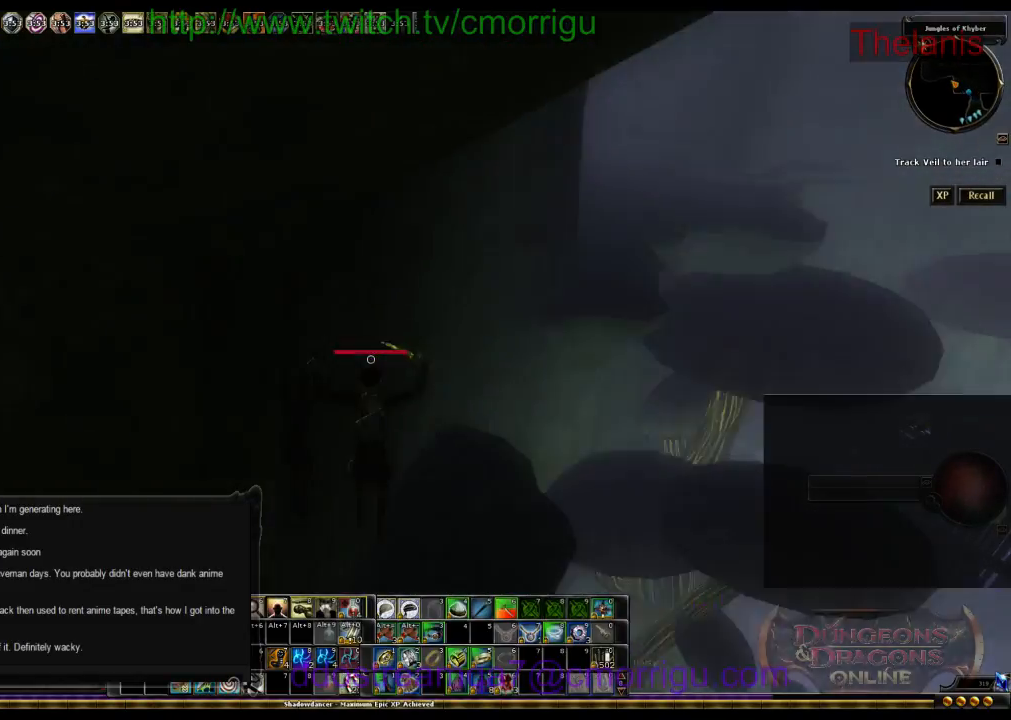
{"keys": [], "events": [[267, "w", "up"]]}
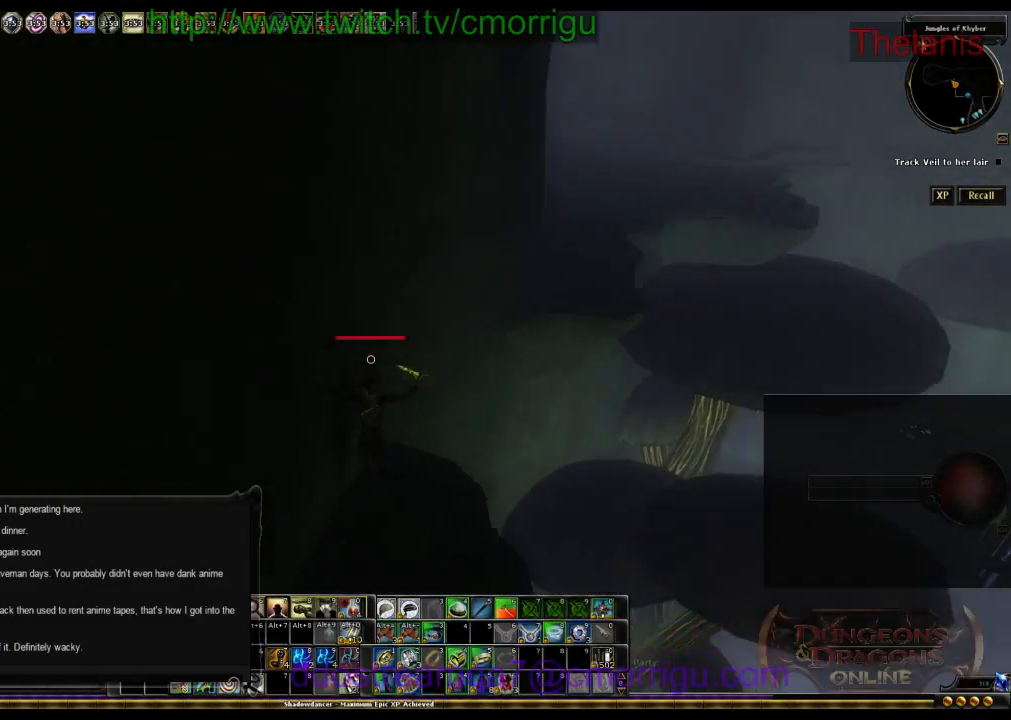
{"keys": [], "events": []}
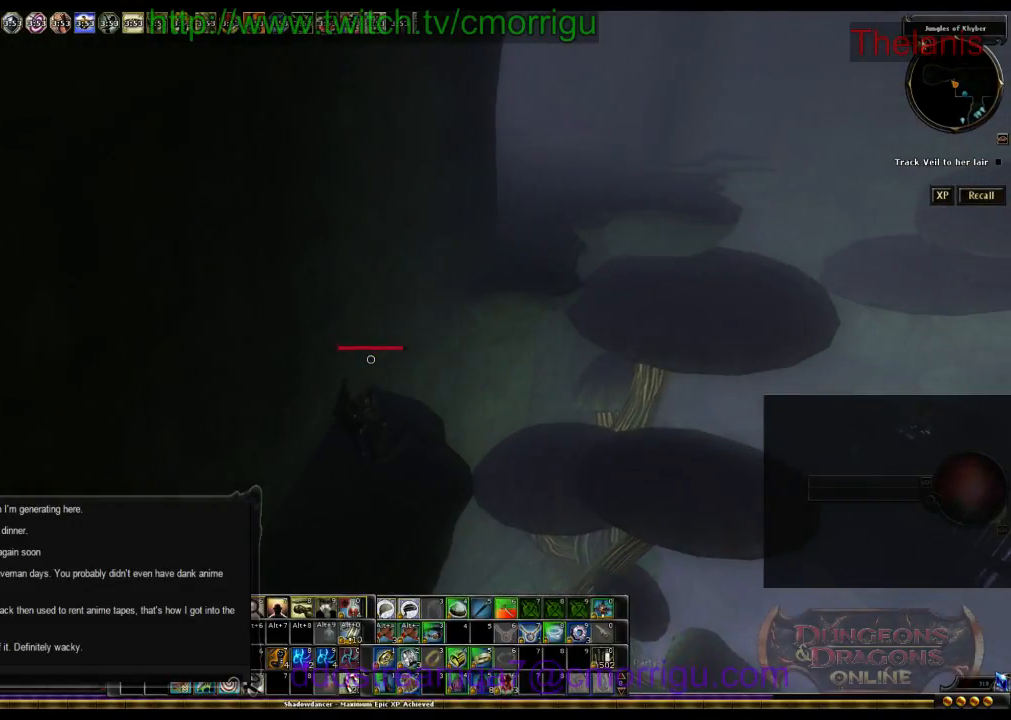
{"keys": [], "events": [[167, "a", "down"], [234, "a", "up"]]}
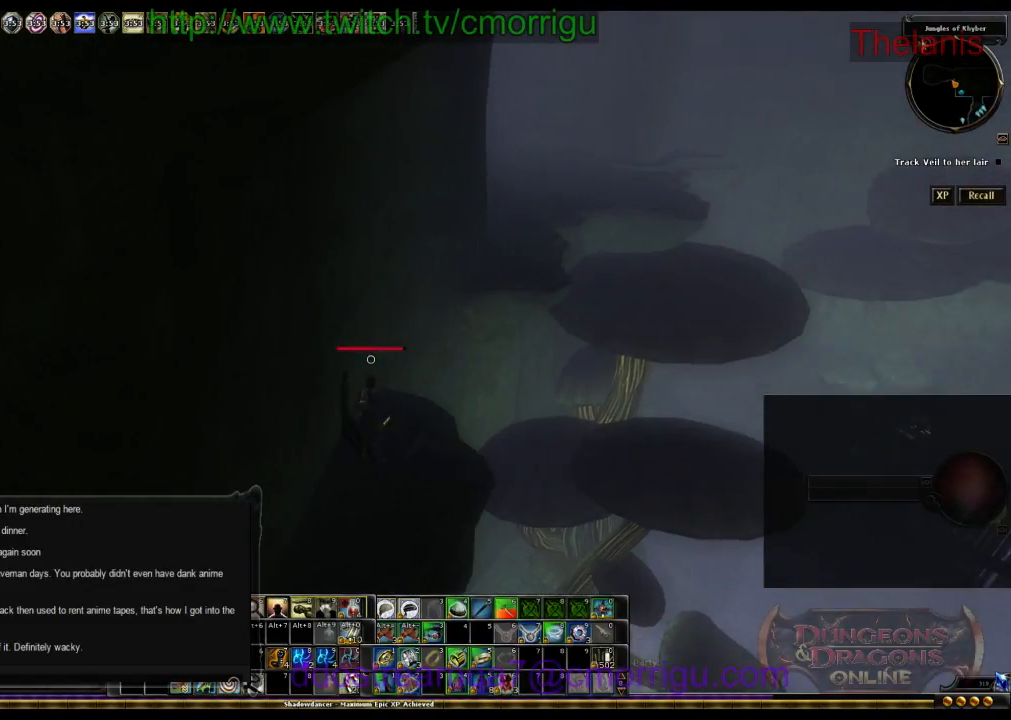
{"keys": [], "events": [[267, "s", "down"], [334, "s", "up"]]}
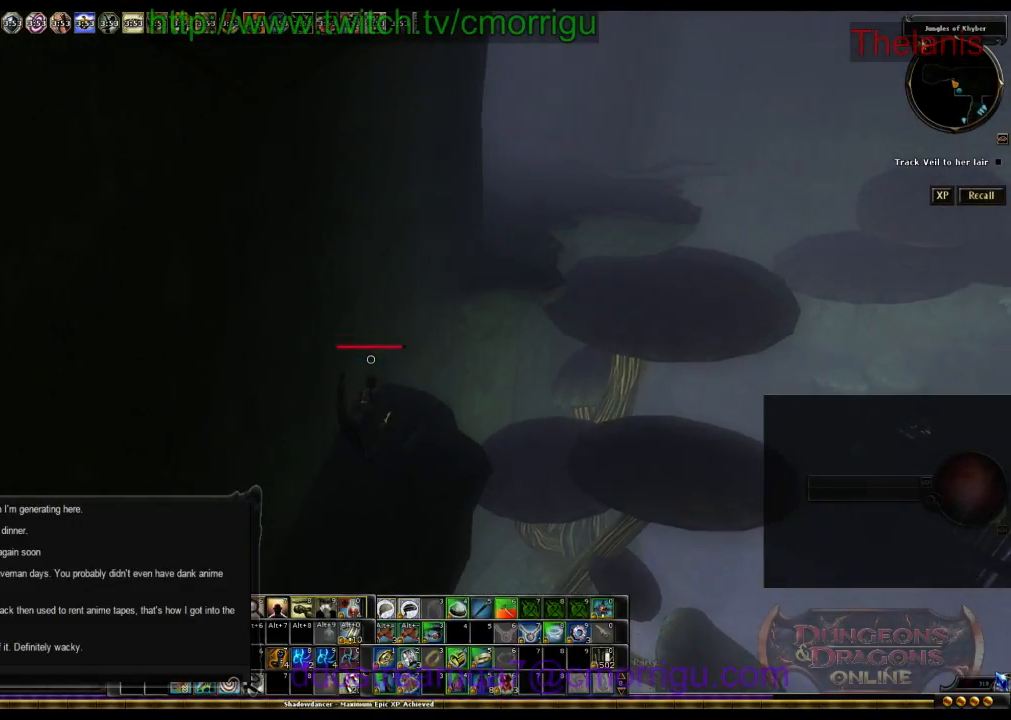
{"keys": [], "events": [[234, "a", "down"], [334, "a", "up"]]}
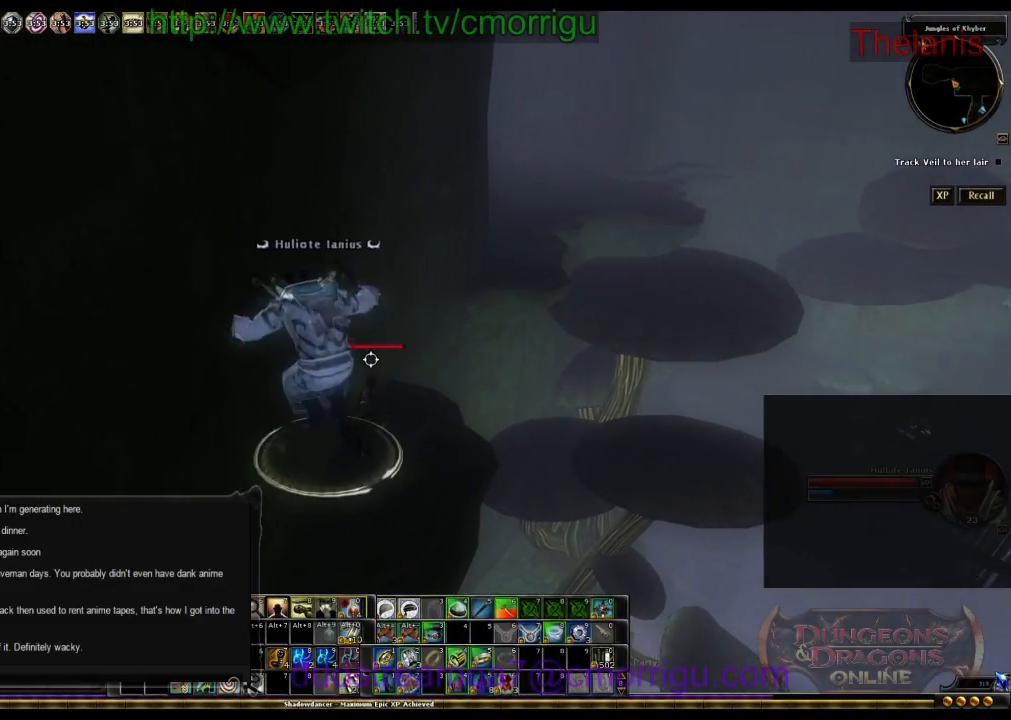
{"keys": [], "events": []}
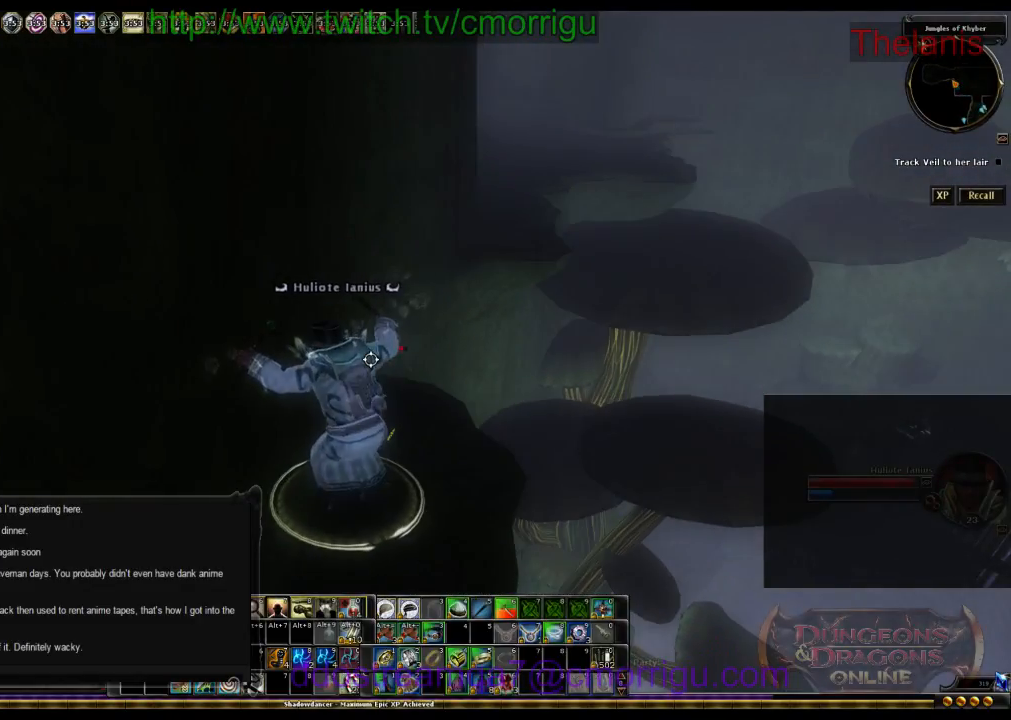
{"keys": [], "events": []}
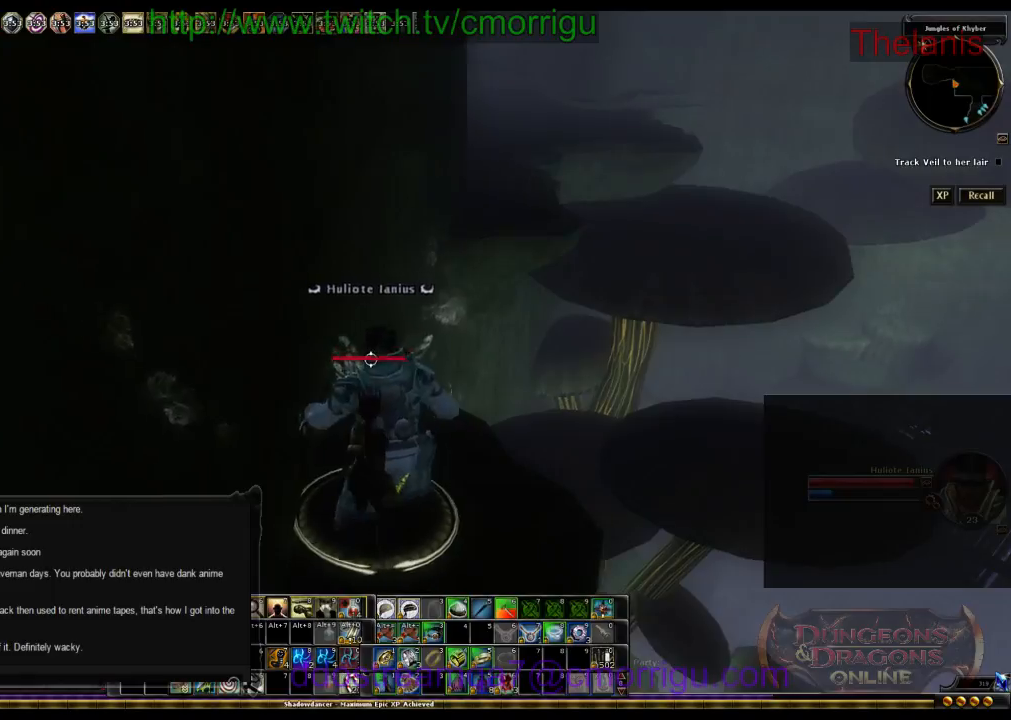
{"keys": [], "events": []}
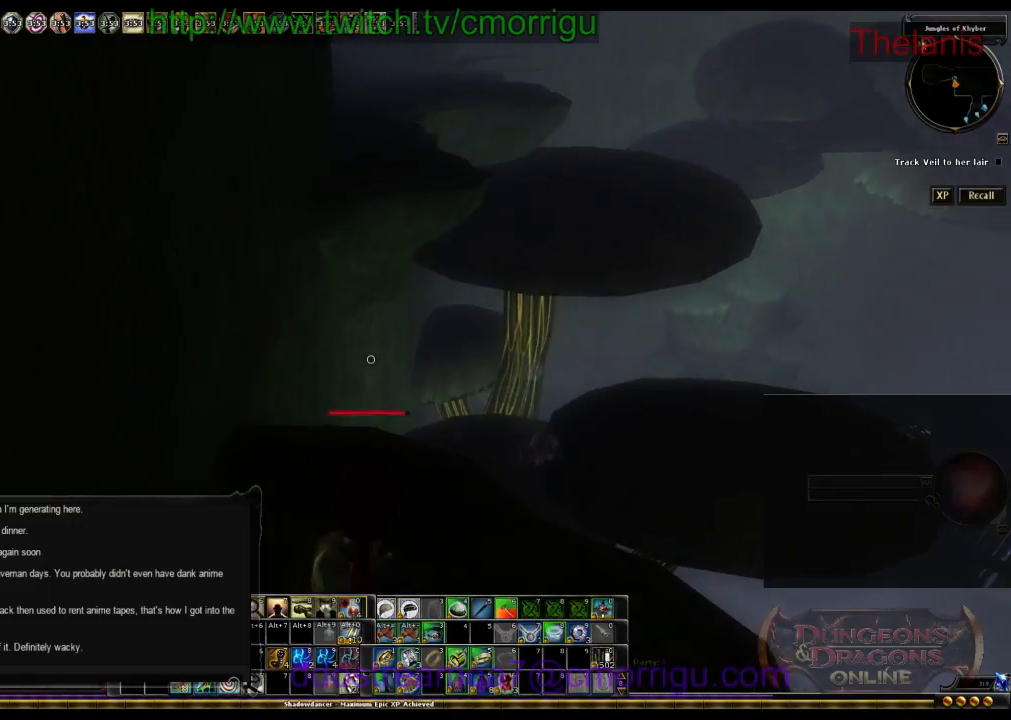
{"keys": [], "events": []}